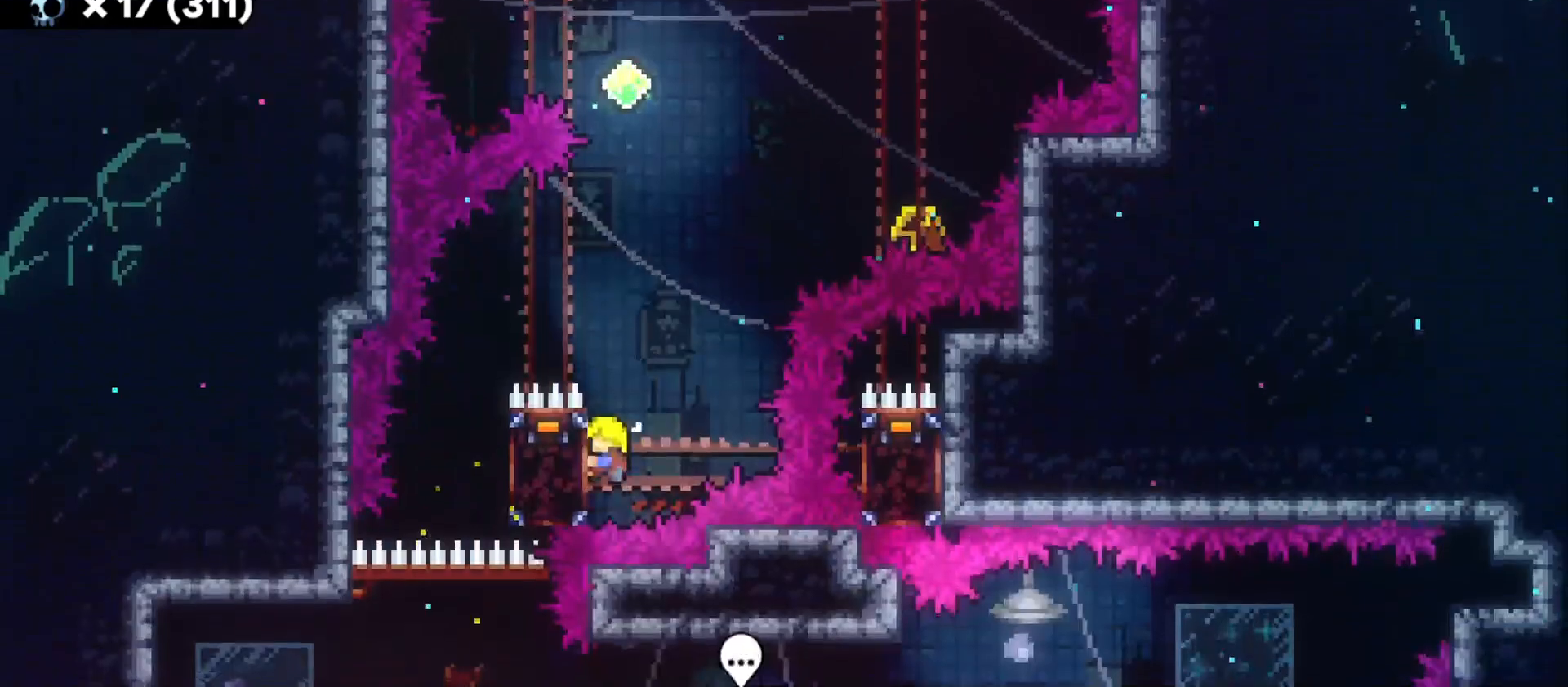
Gameplay with keyboard; each line is a JSON object with the keys held at the frame after it. "events" lists presses ("down") and releases ("up") of "a", "d", "dash", "demo", "grab", "grab2", "jump", "jump2", "s" and "w" between this image and that frame as [ms after this image, input, new state], when the widget could be followed in between. No other keys are recorded. Mouse input is not recorded. Key names are as the overlay labels them; some are game actions (e.g. jump) rather than physical keys.
{"keys": ["grab"], "events": [[16, "w", "up"]]}
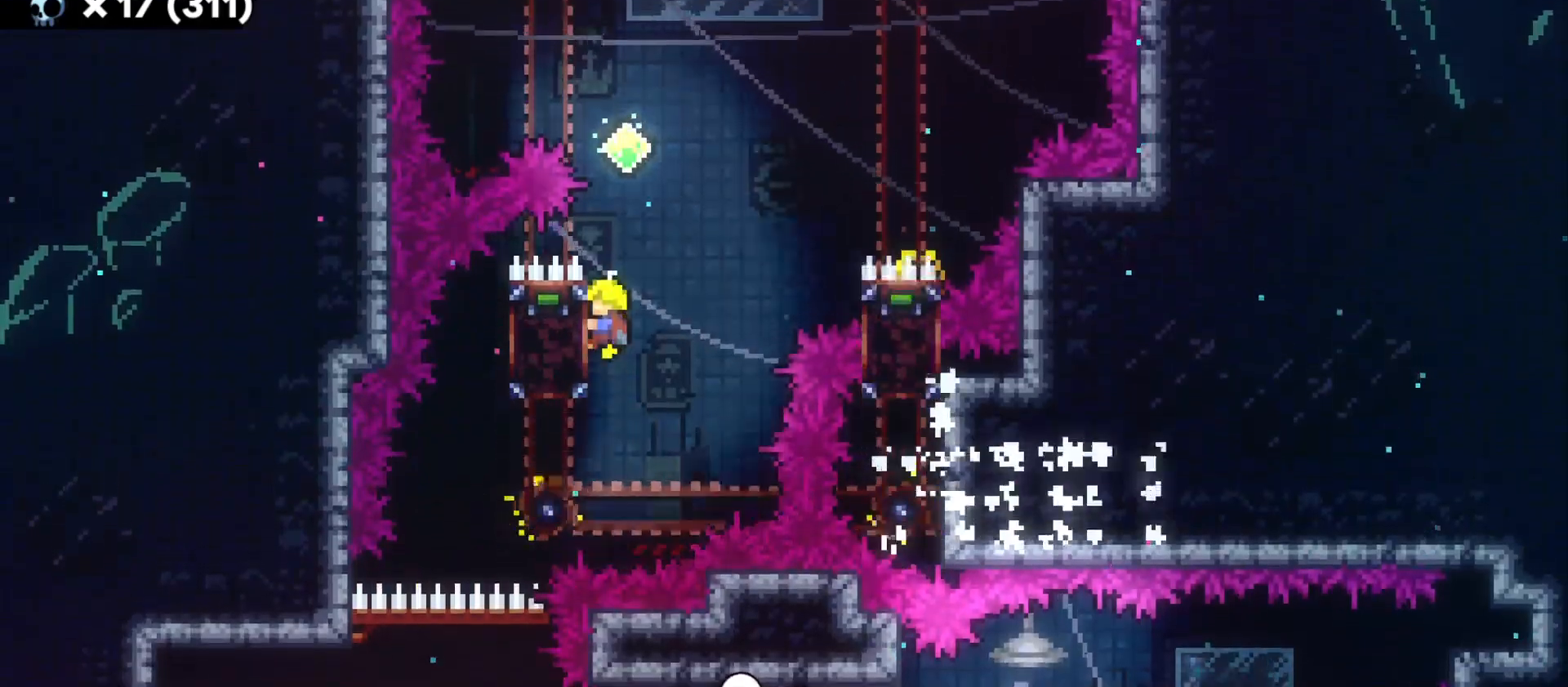
{"keys": ["d", "dash", "grab"], "events": [[350, "d", "down"], [400, "dash", "down"]]}
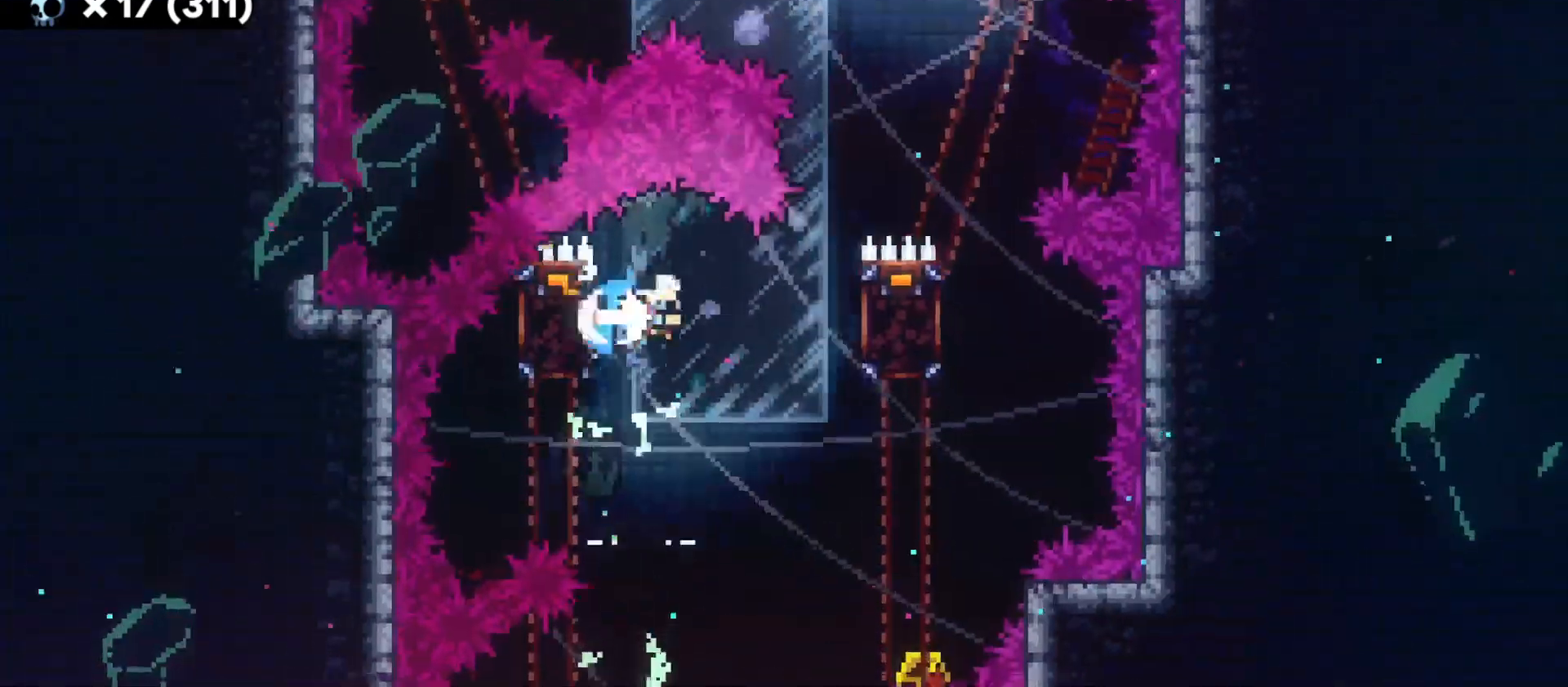
{"keys": ["grab"]}
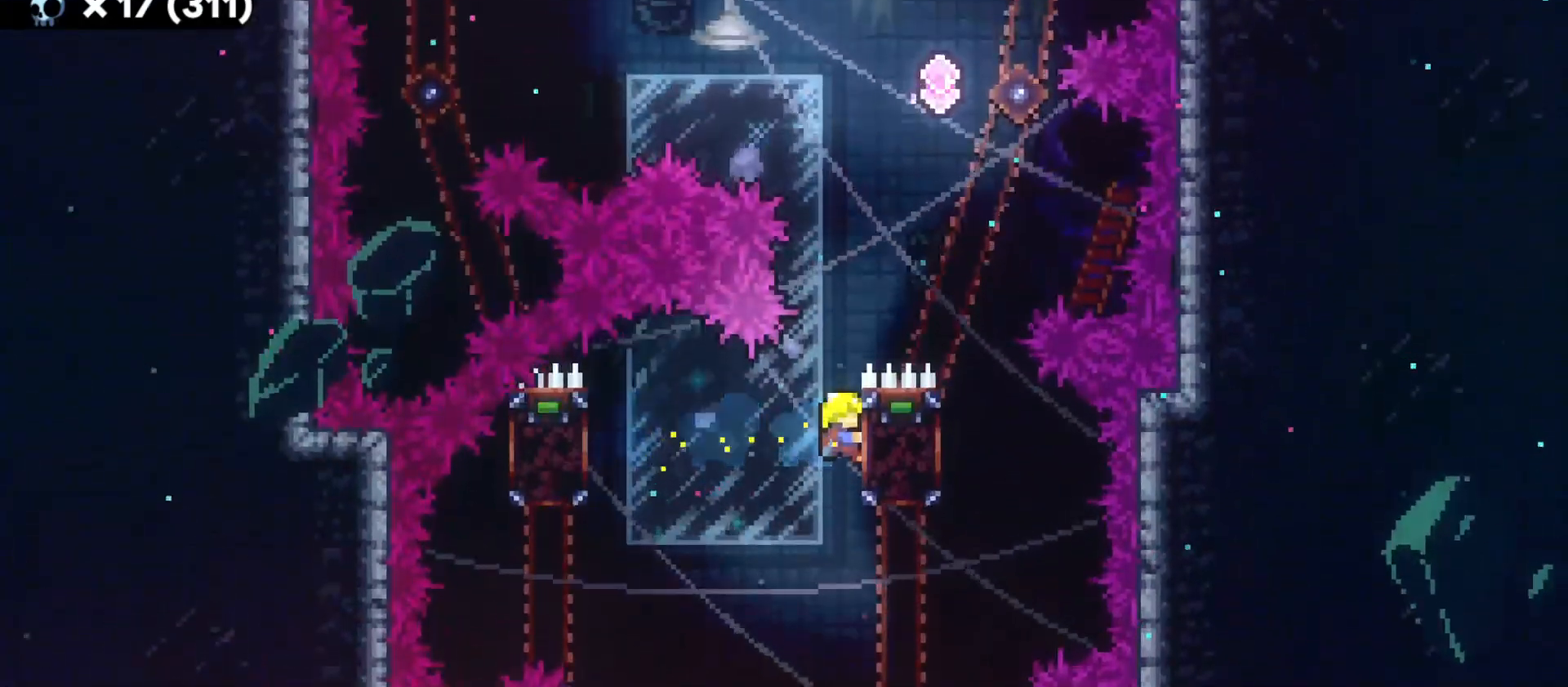
{"keys": ["grab"], "events": []}
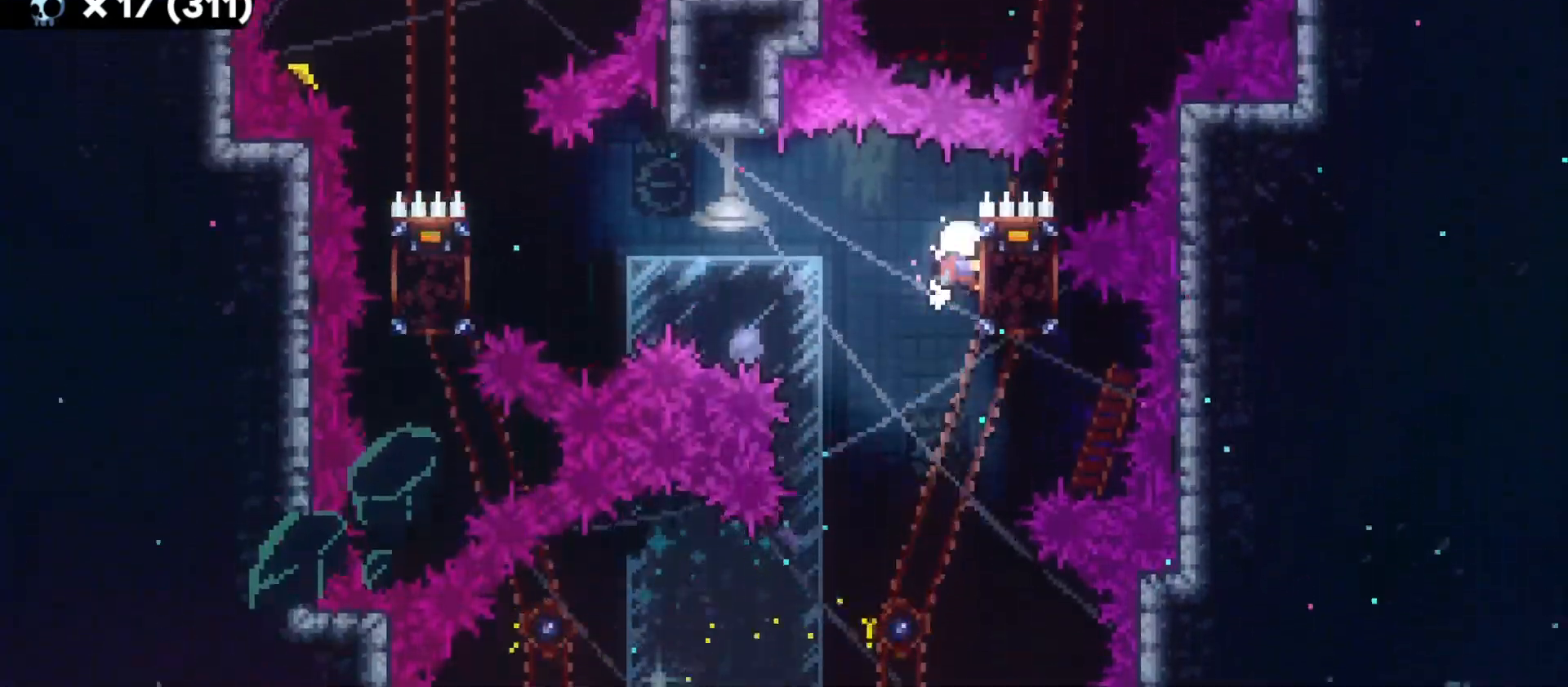
{"keys": ["a", "dash", "grab"], "events": [[50, "a", "down"], [116, "dash", "down"], [250, "dash", "up"], [400, "dash", "down"]]}
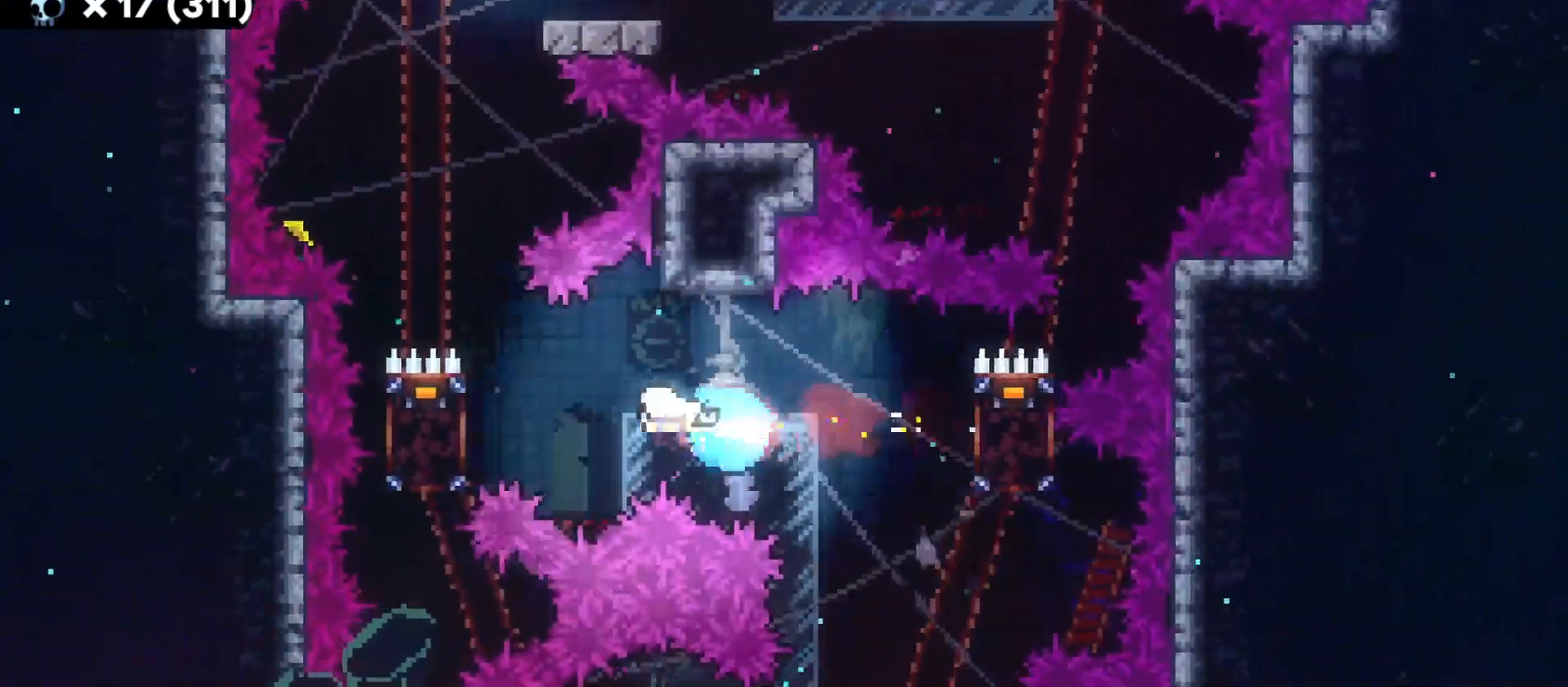
{"keys": ["grab"], "events": [[66, "dash", "up"], [300, "a", "up"]]}
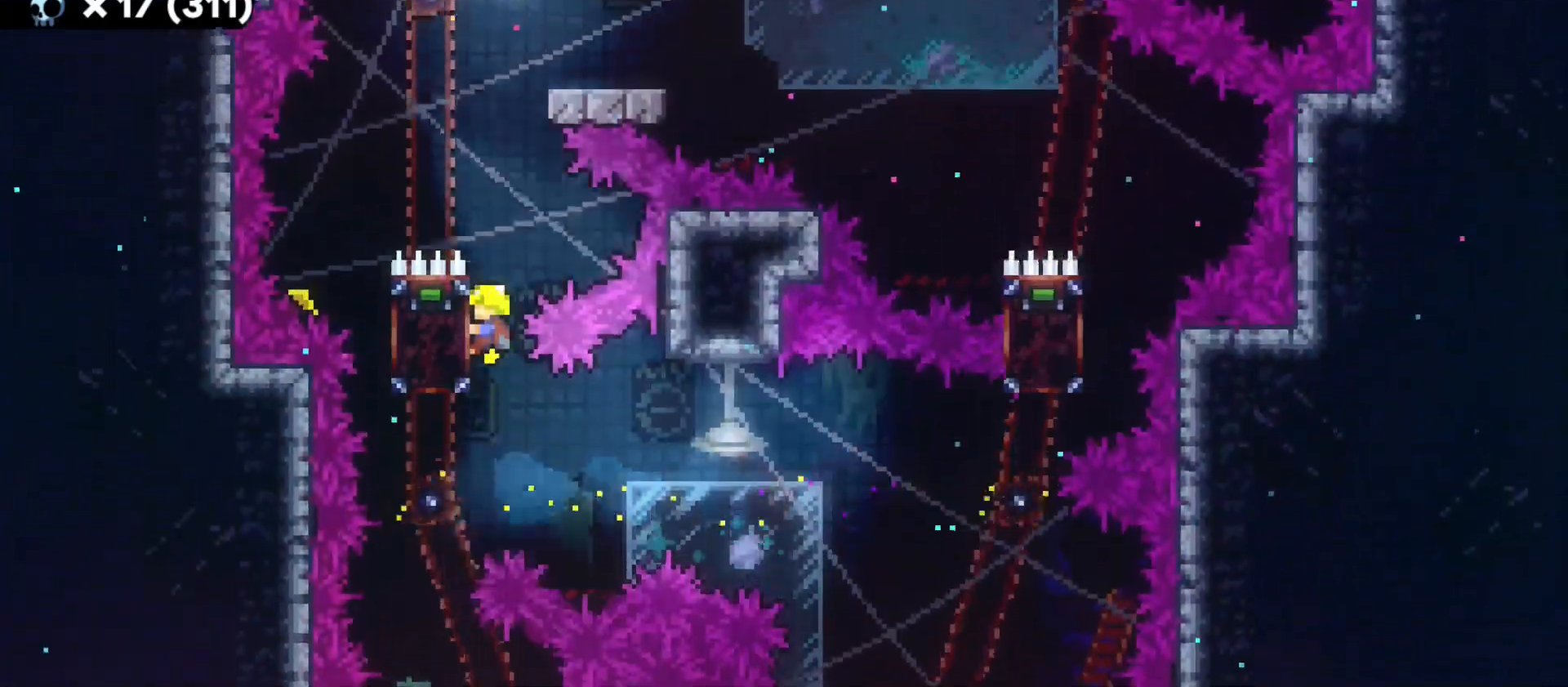
{"keys": ["d", "grab", "jump"], "events": [[266, "s", "down"], [283, "d", "down"], [300, "dash", "down"], [450, "dash", "up"], [466, "s", "up"], [500, "jump", "down"]]}
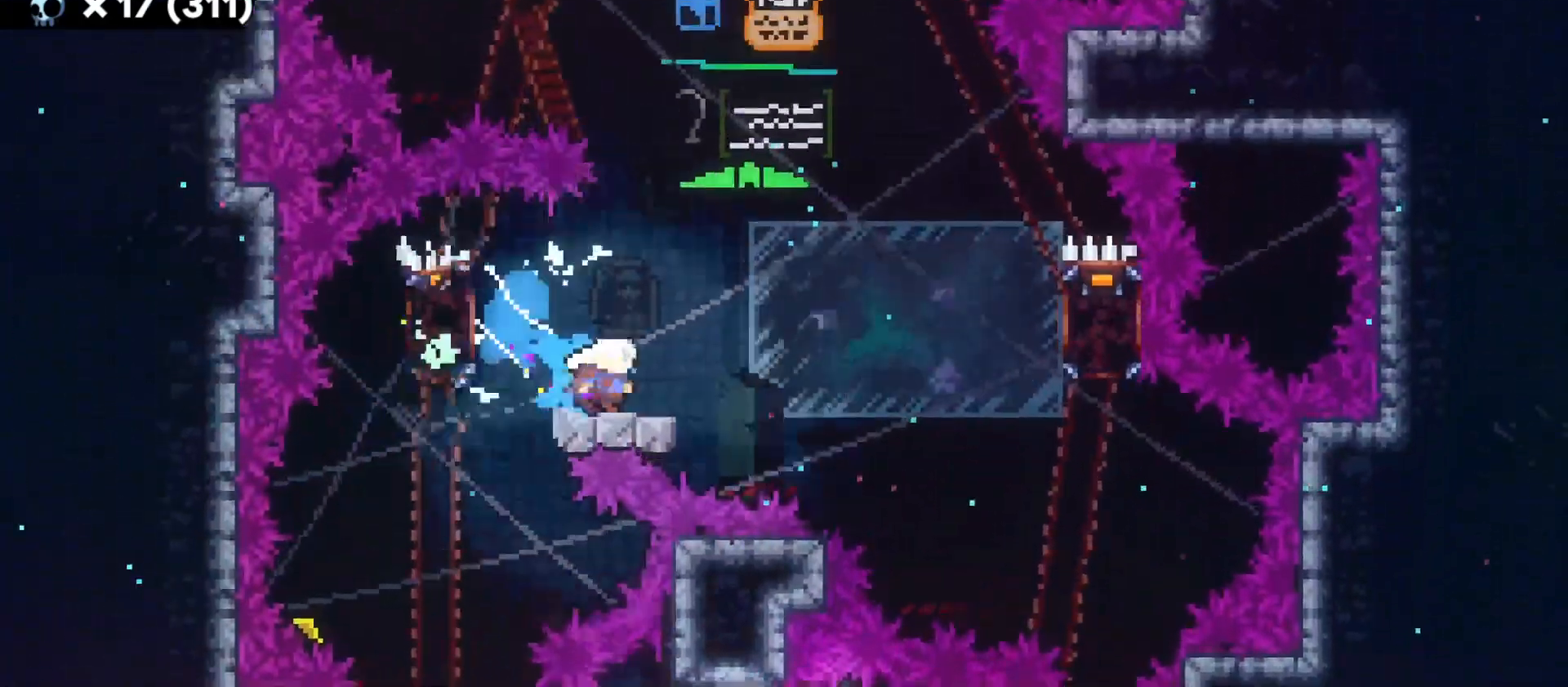
{"keys": ["grab"], "events": [[366, "jump", "up"], [383, "d", "up"]]}
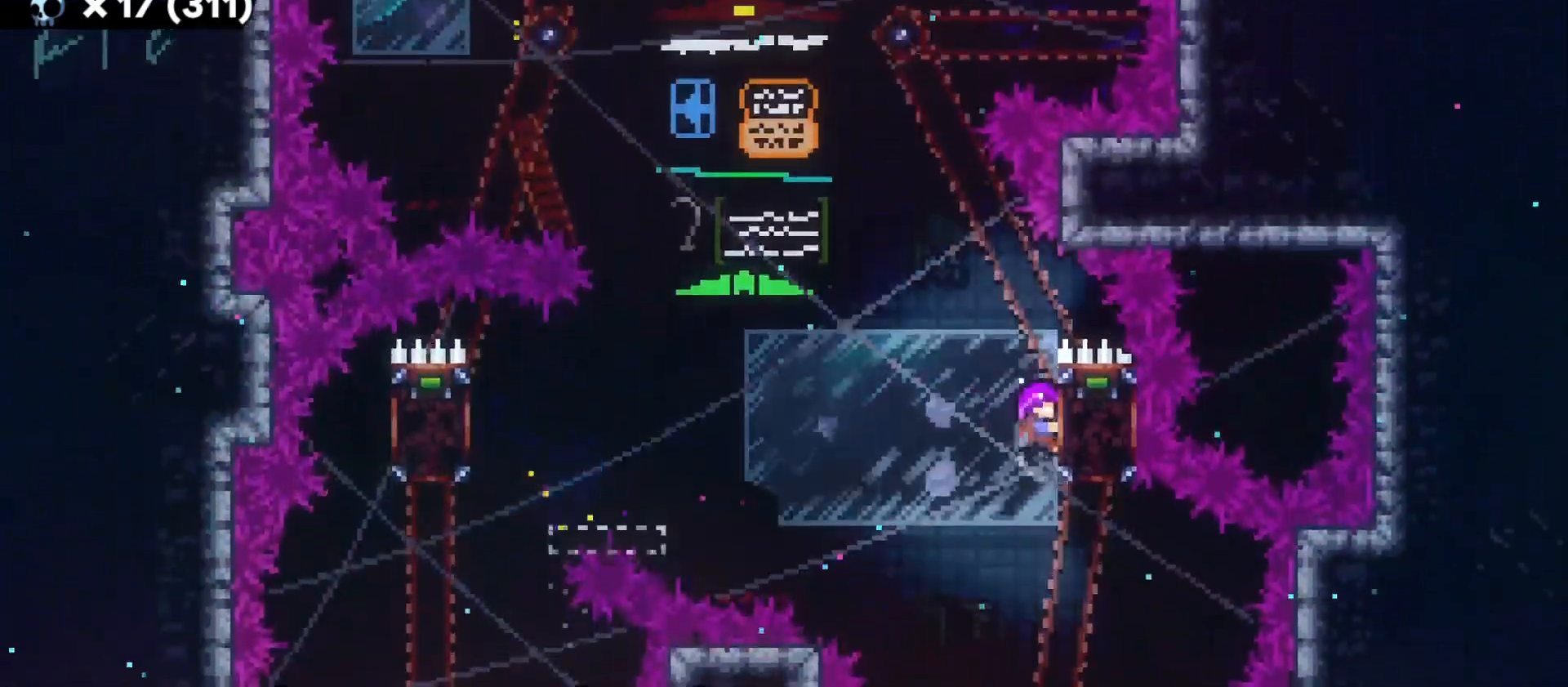
{"keys": ["a", "dash", "grab"], "events": [[416, "a", "down"], [466, "dash", "down"]]}
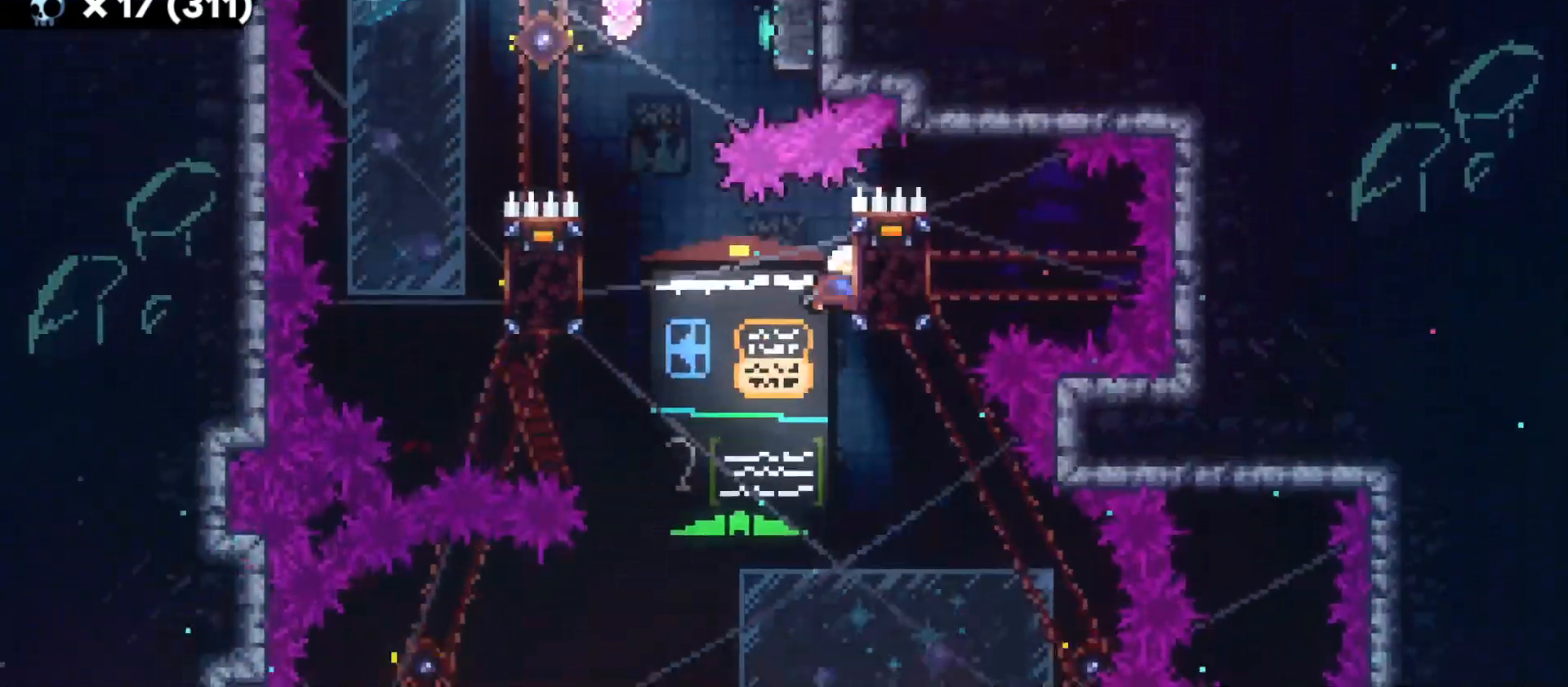
{"keys": ["grab"], "events": [[150, "dash", "up"], [300, "w", "down"], [383, "a", "up"], [450, "w", "up"]]}
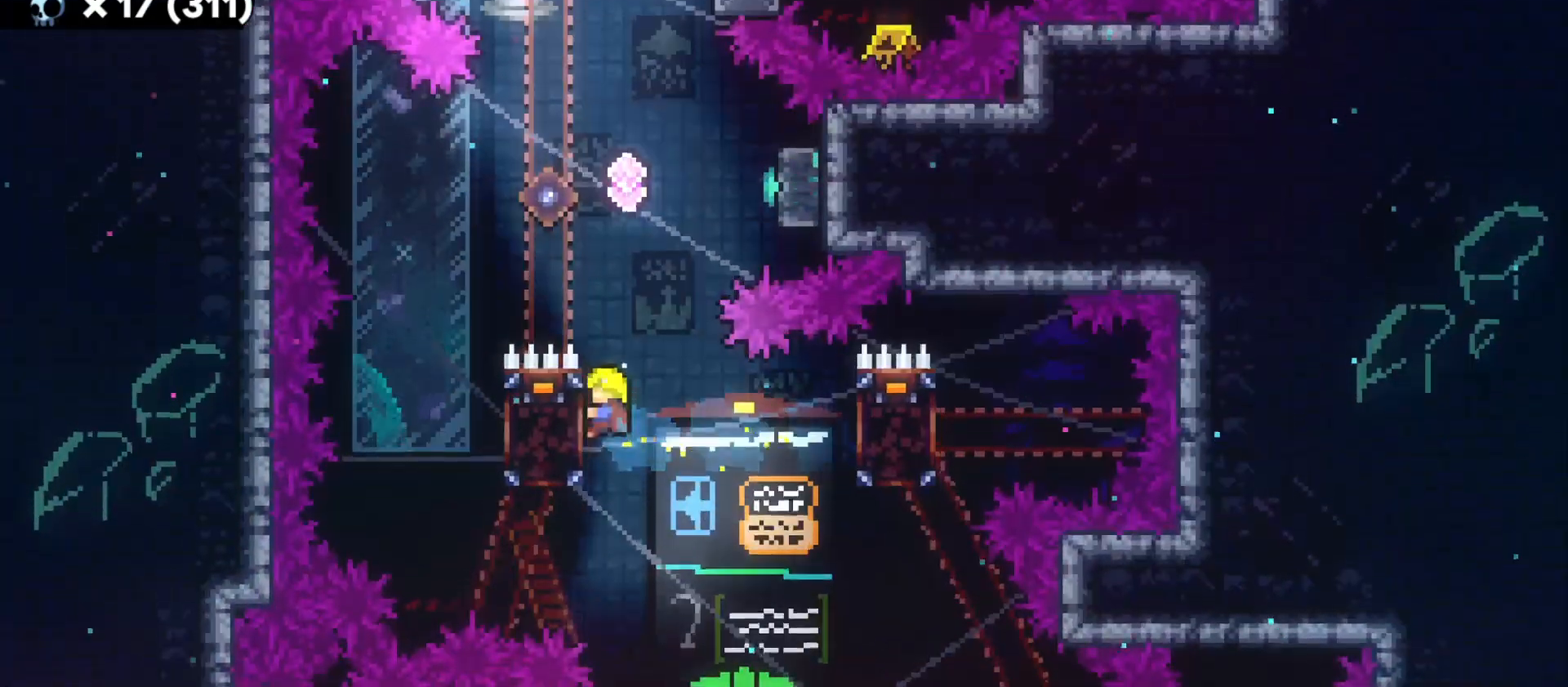
{"keys": ["grab"], "events": []}
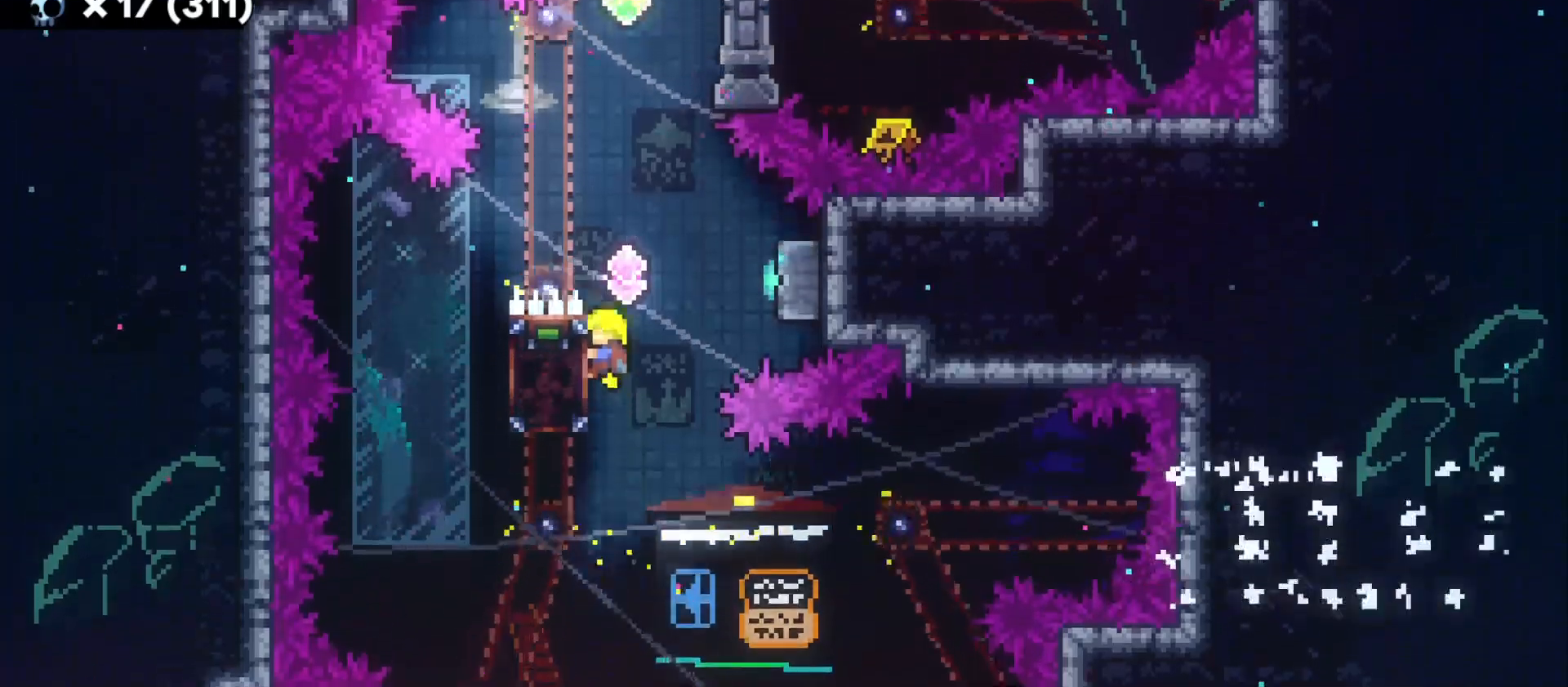
{"keys": ["a", "dash", "grab"], "events": [[100, "d", "down"], [150, "dash", "down"], [300, "dash", "up"], [400, "d", "up"], [433, "a", "down"], [466, "dash", "down"]]}
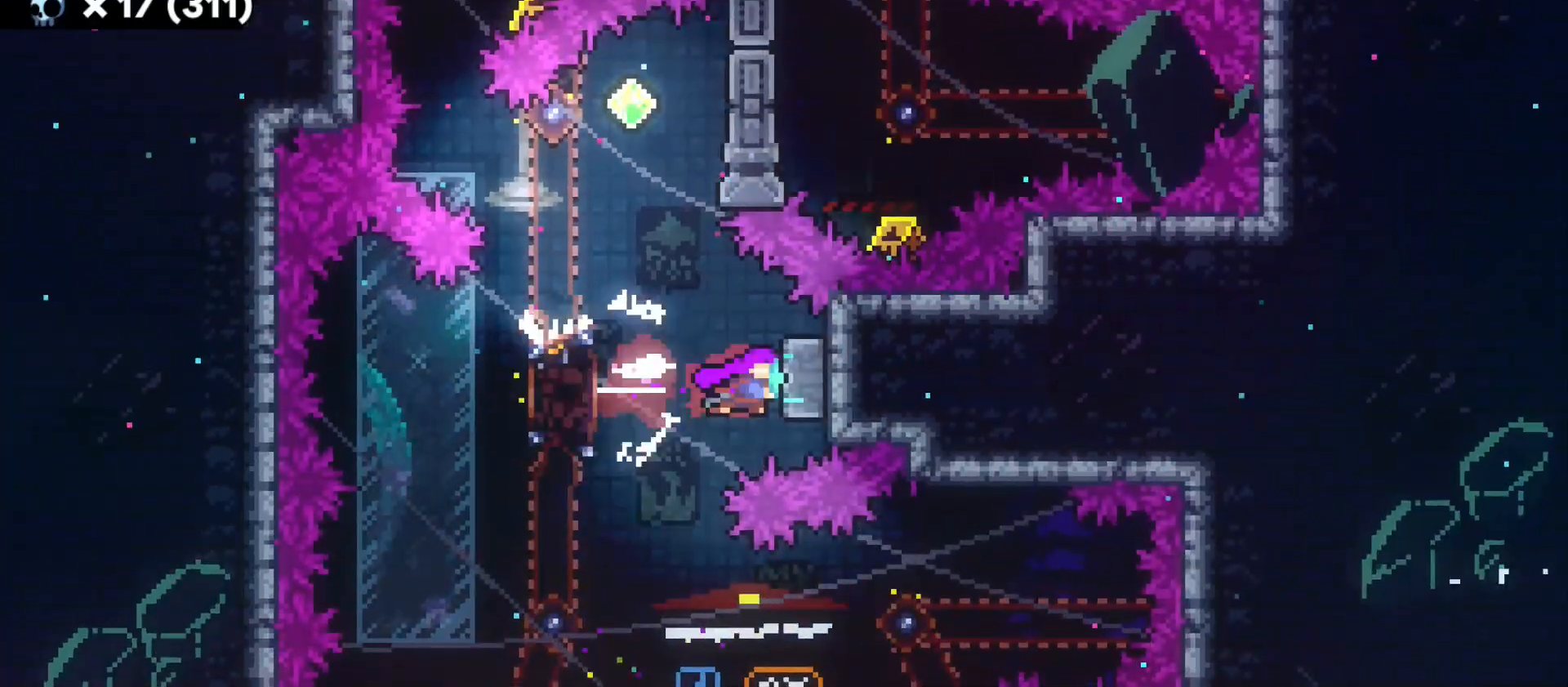
{"keys": ["grab"], "events": [[116, "dash", "up"], [466, "a", "up"]]}
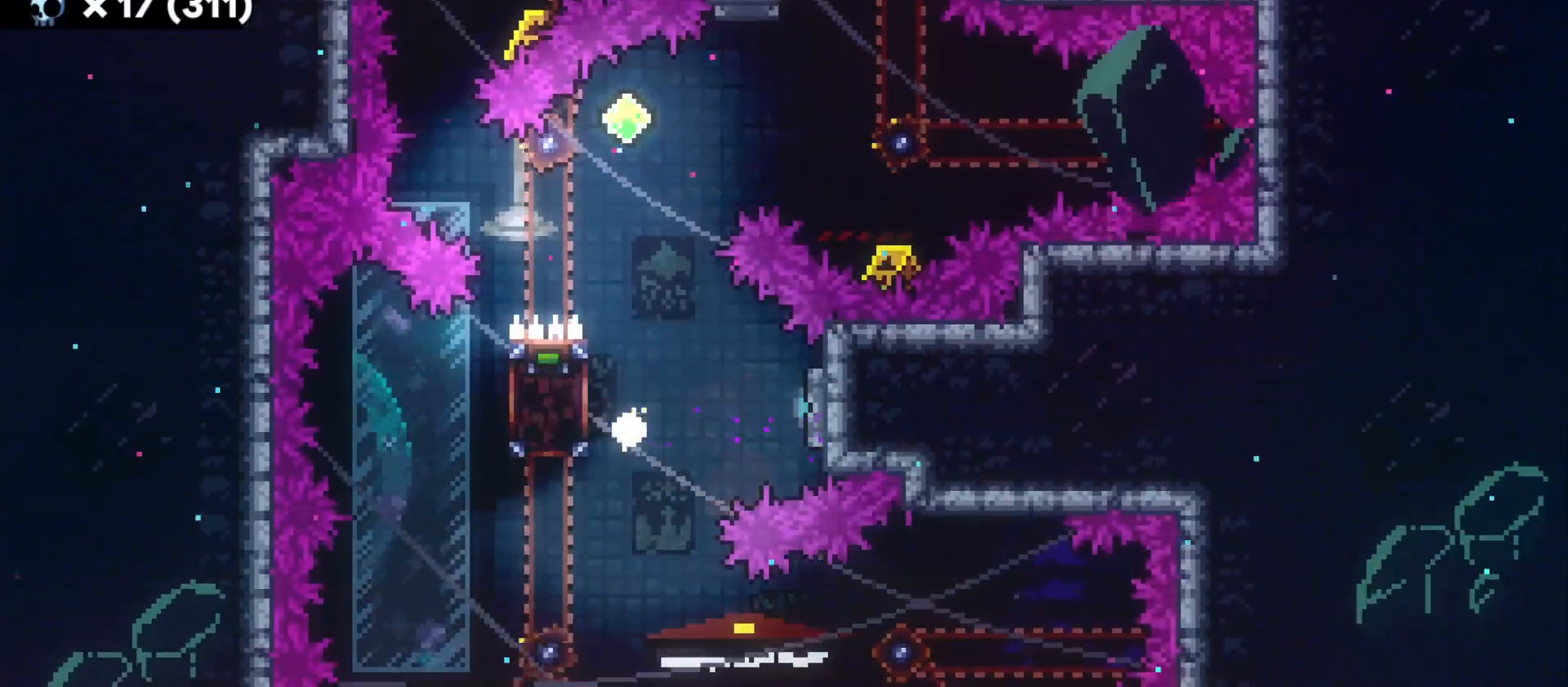
{"keys": [], "events": [[316, "grab", "up"]]}
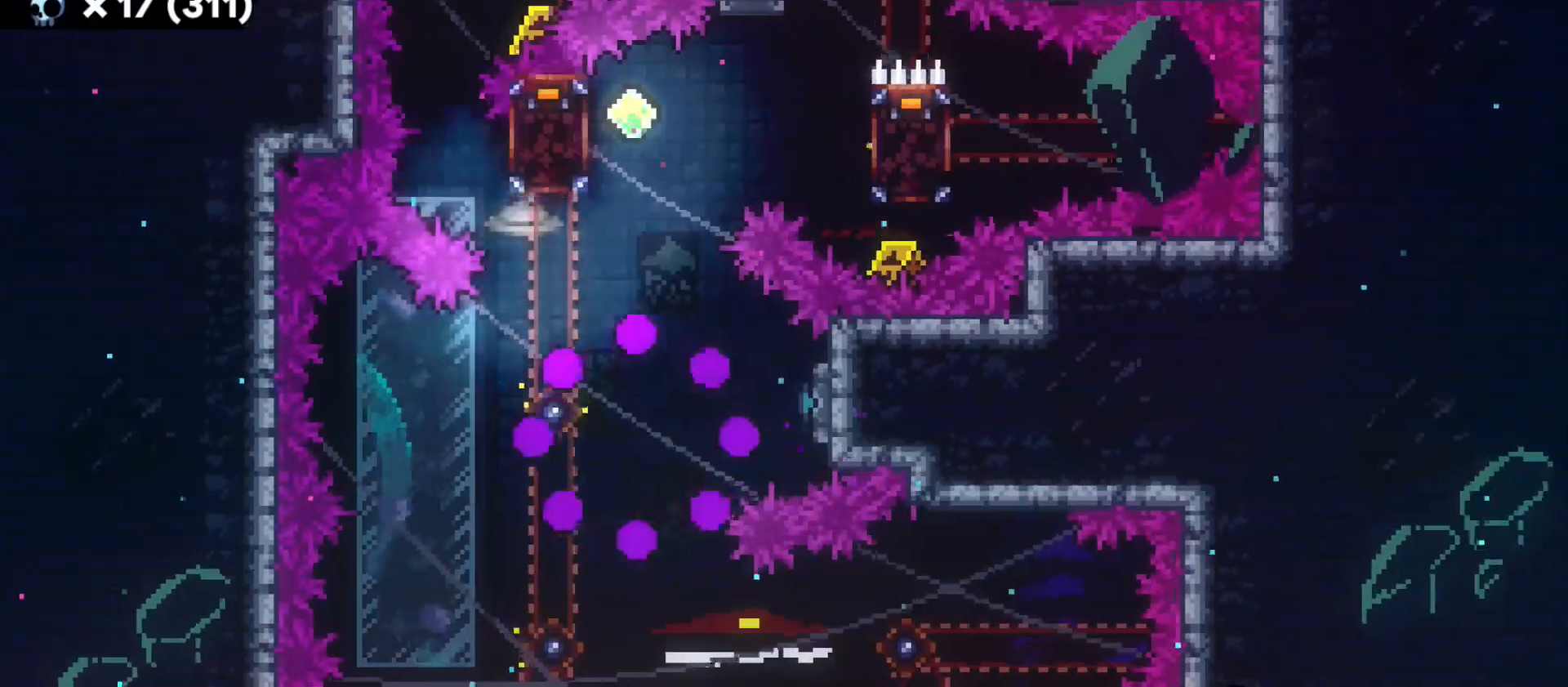
{"keys": [], "events": []}
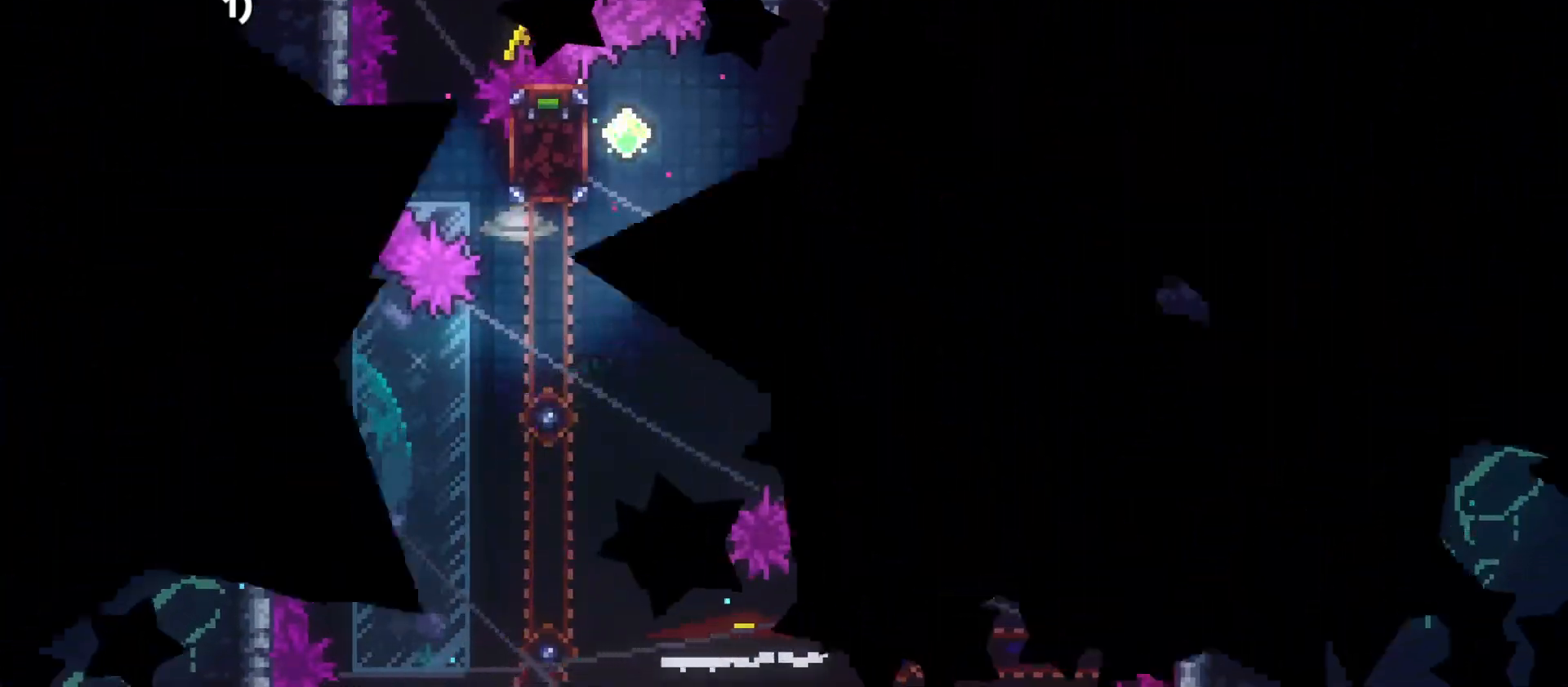
{"keys": [], "events": []}
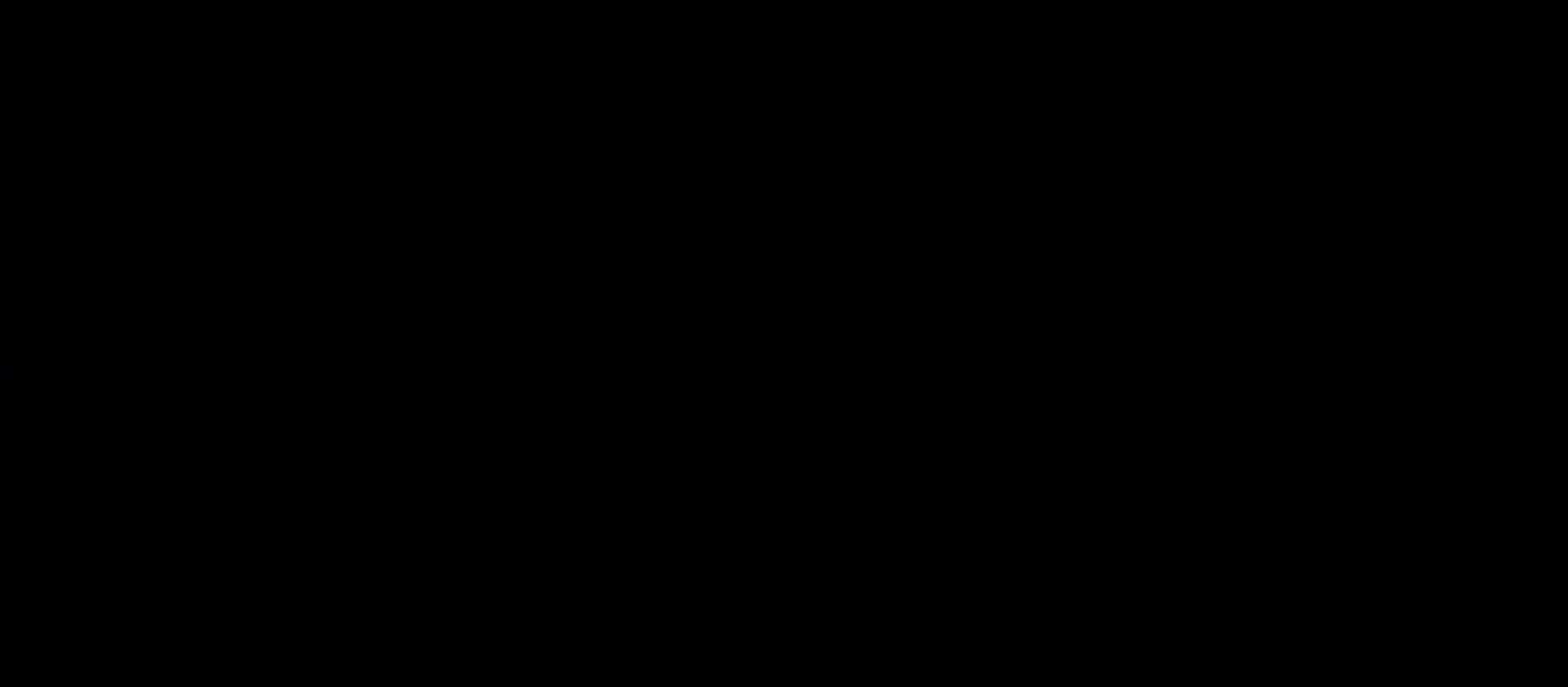
{"keys": [], "events": []}
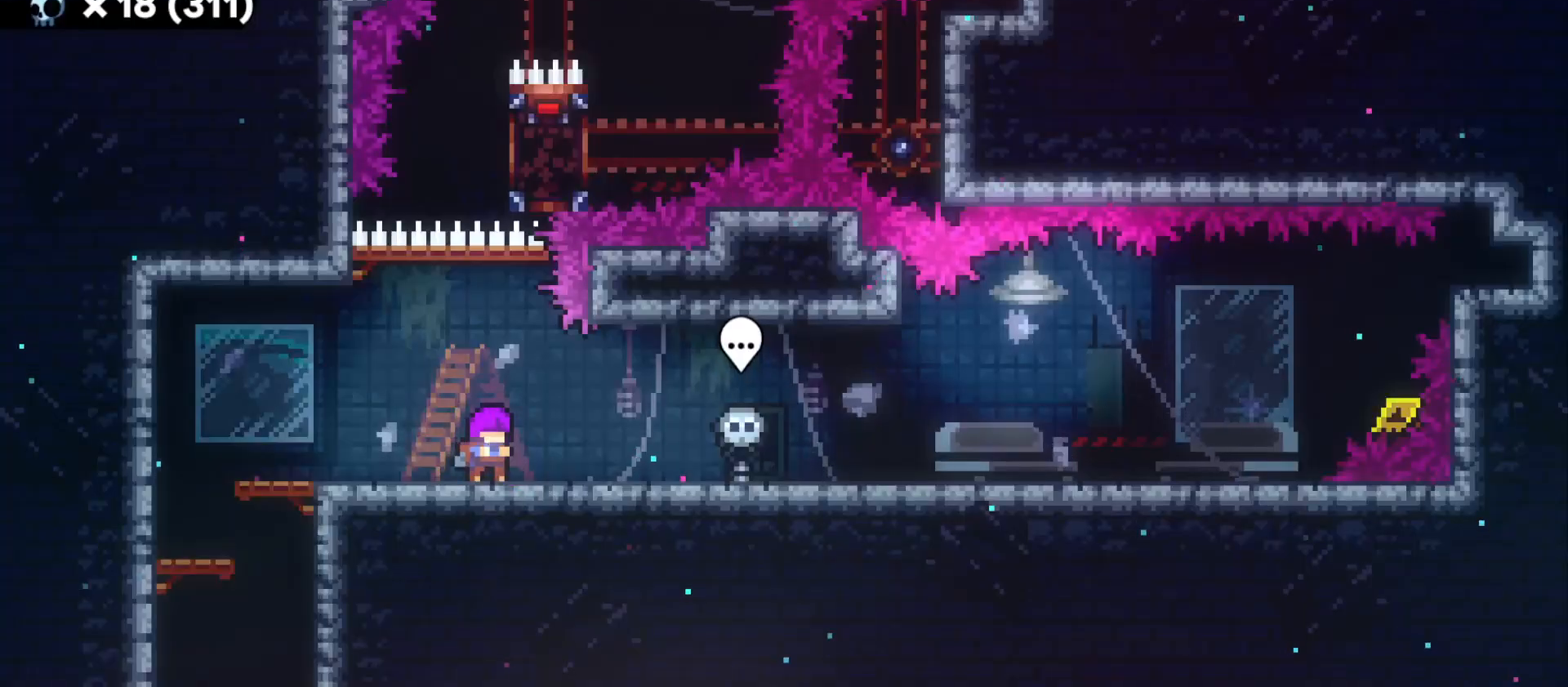
{"keys": ["dash", "w"], "events": [[283, "jump", "down"], [350, "w", "down"], [500, "dash", "down"], [500, "jump", "up"]]}
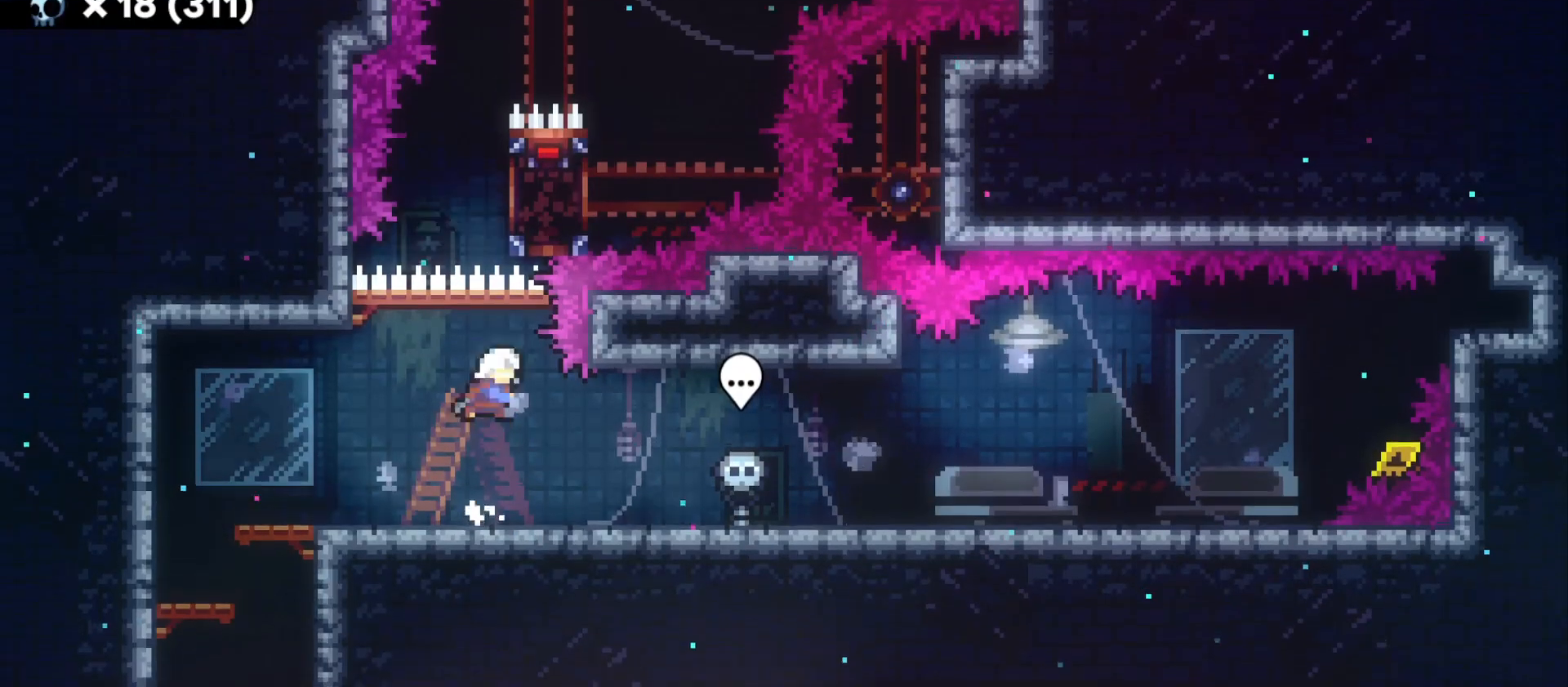
{"keys": ["d", "grab", "jump"], "events": [[166, "dash", "up"], [250, "d", "down"], [266, "grab", "down"], [433, "w", "up"], [500, "jump", "down"]]}
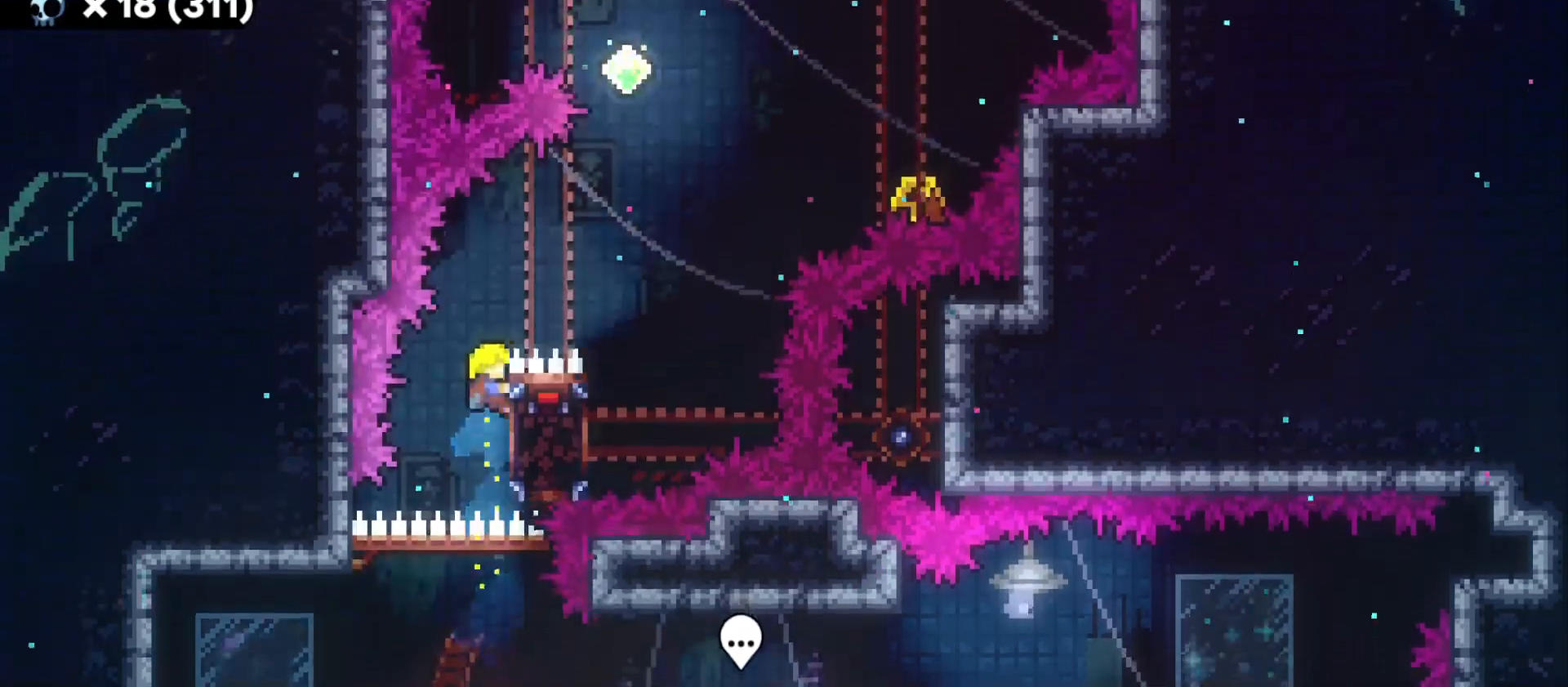
{"keys": [], "events": [[250, "grab", "up"], [350, "d", "up"], [383, "jump", "up"]]}
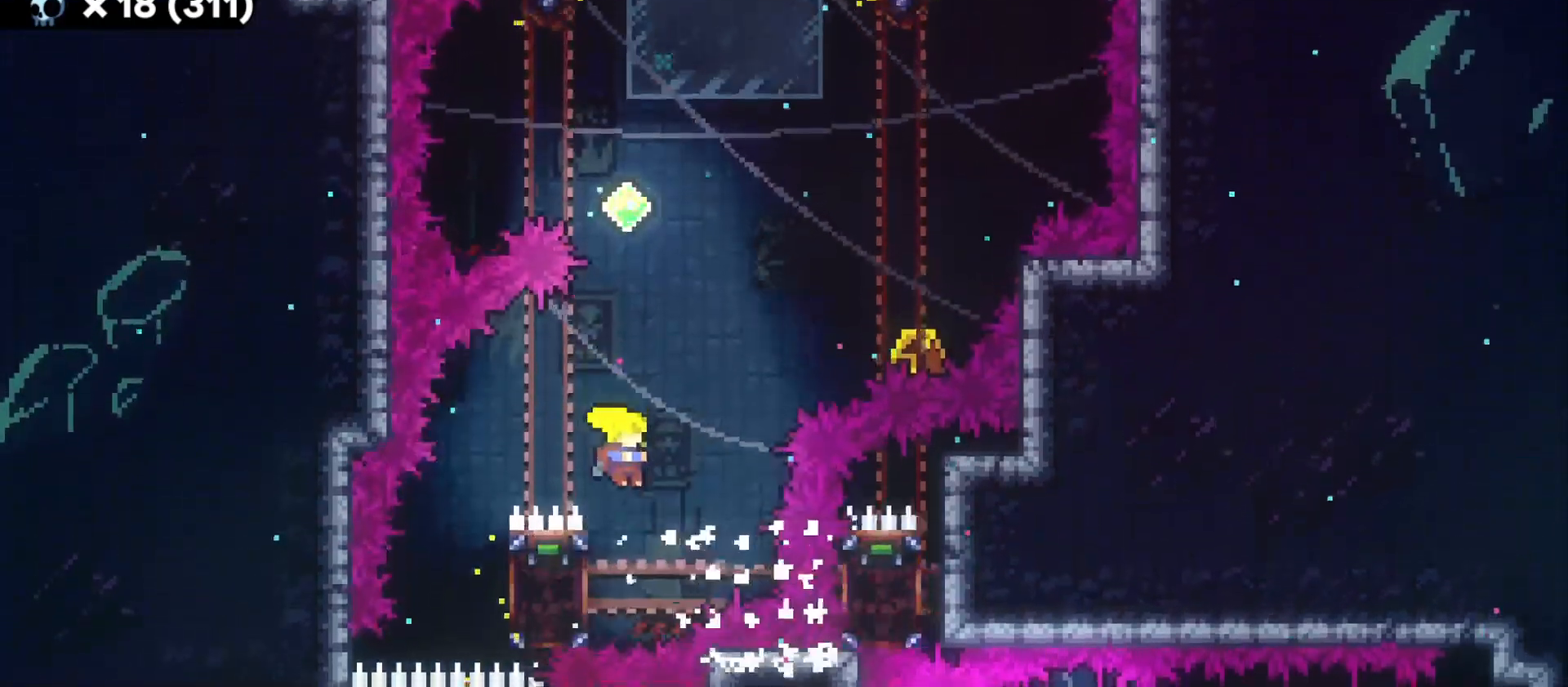
{"keys": ["grab"], "events": [[83, "a", "down"], [83, "grab", "down"], [333, "a", "up"], [383, "w", "down"], [500, "w", "up"]]}
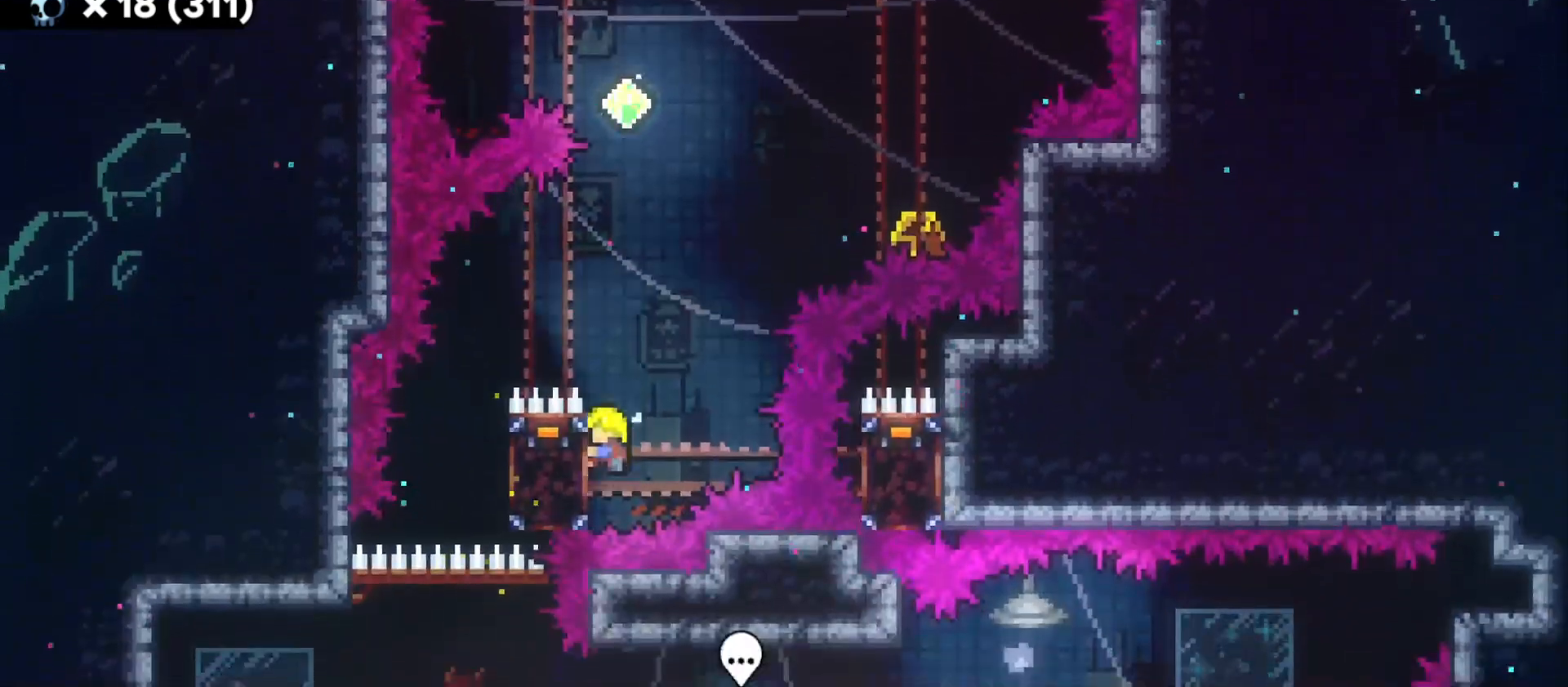
{"keys": ["grab"], "events": []}
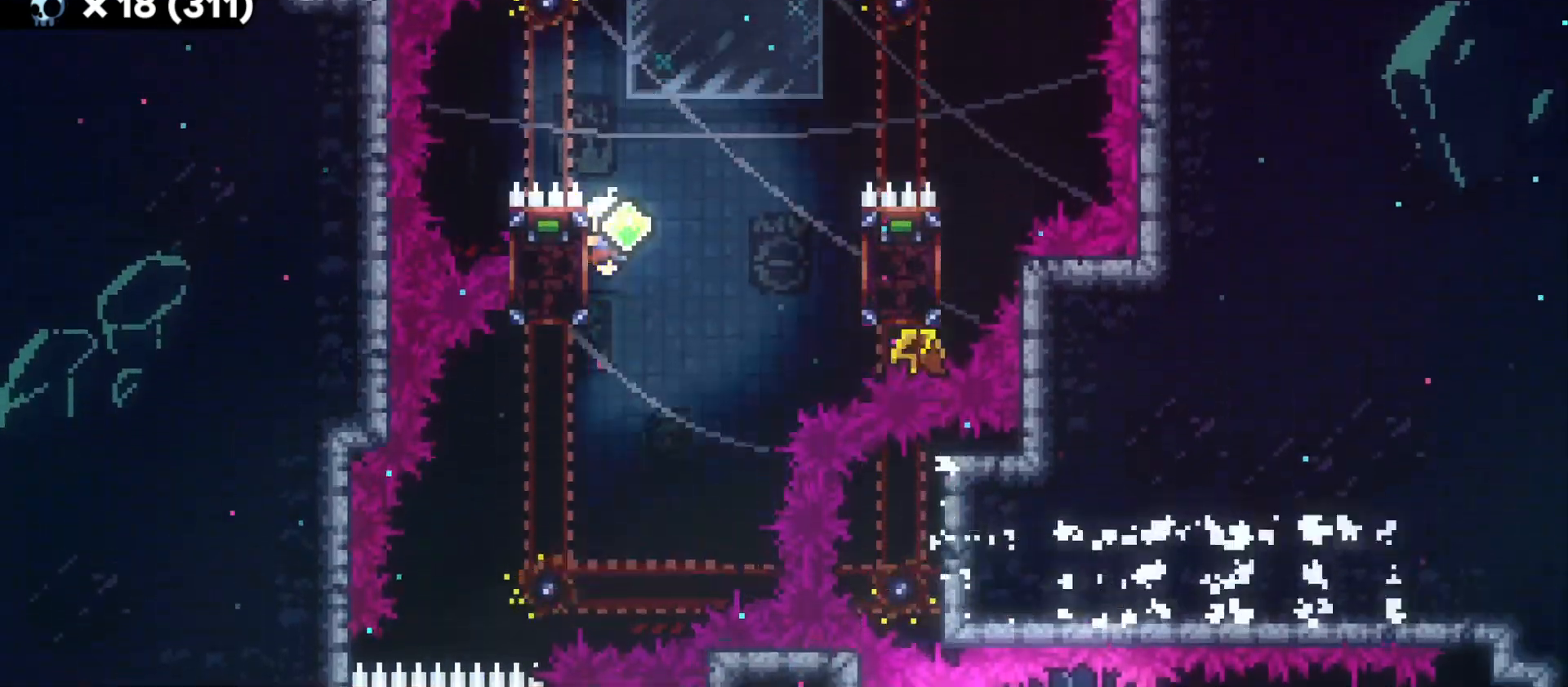
{"keys": ["d", "grab"], "events": [[233, "d", "down"], [283, "dash", "down"], [400, "dash", "up"]]}
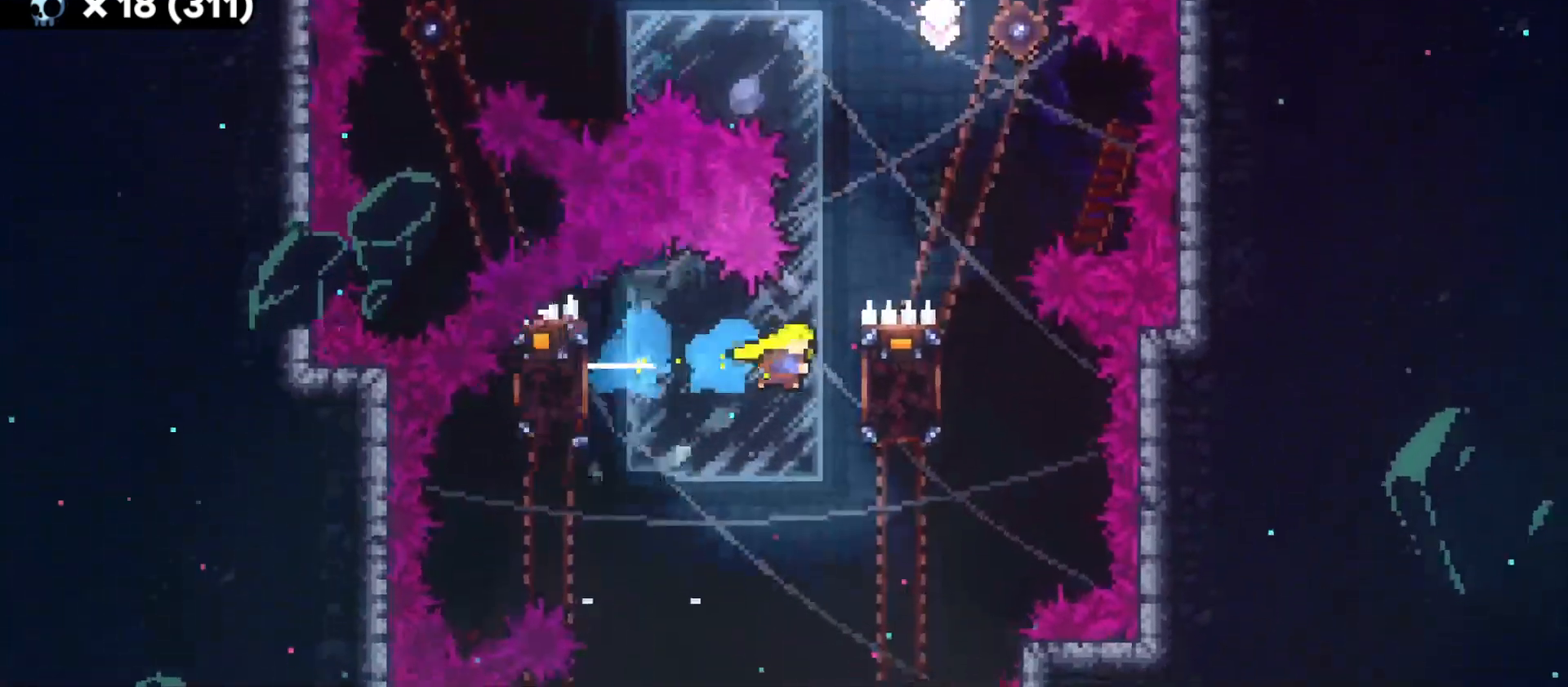
{"keys": ["grab"], "events": [[200, "d", "up"]]}
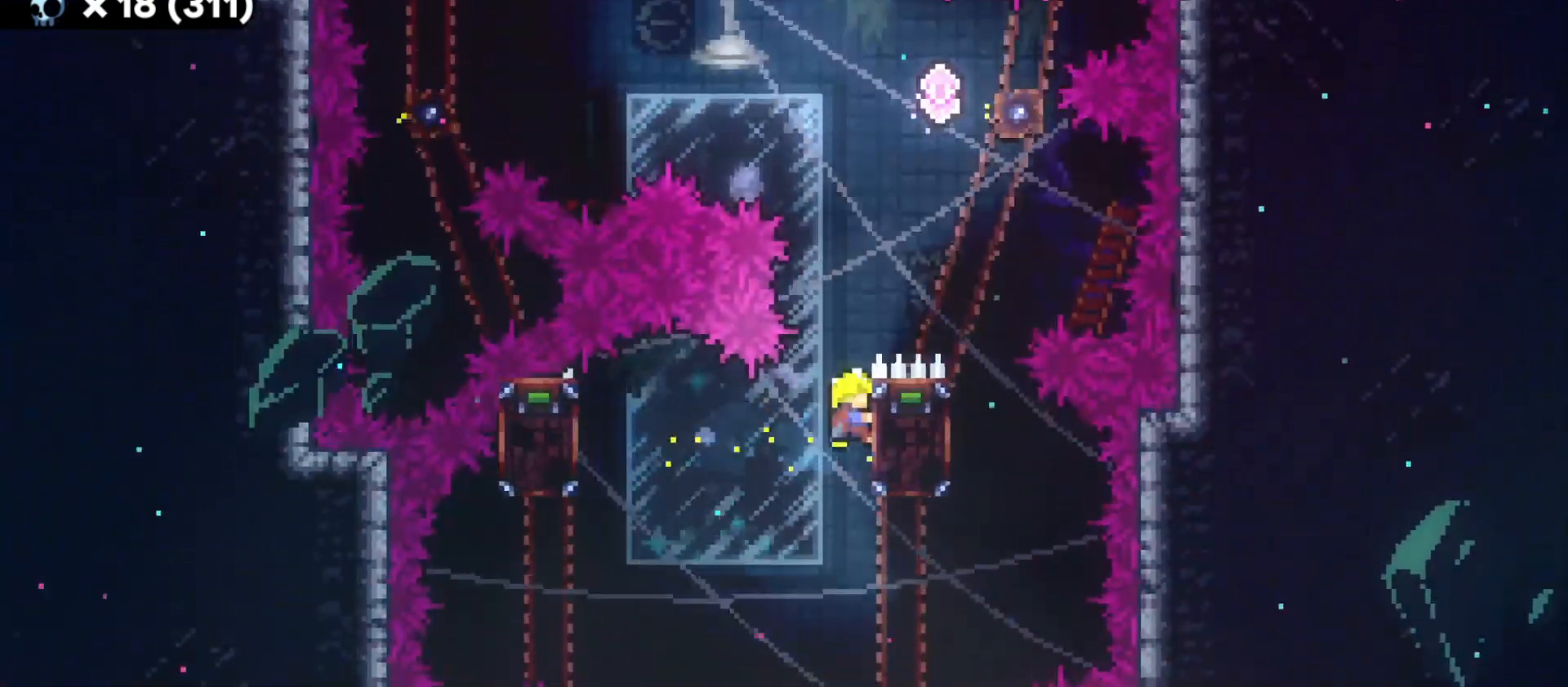
{"keys": ["a", "dash", "grab"], "events": [[433, "a", "down"], [500, "dash", "down"]]}
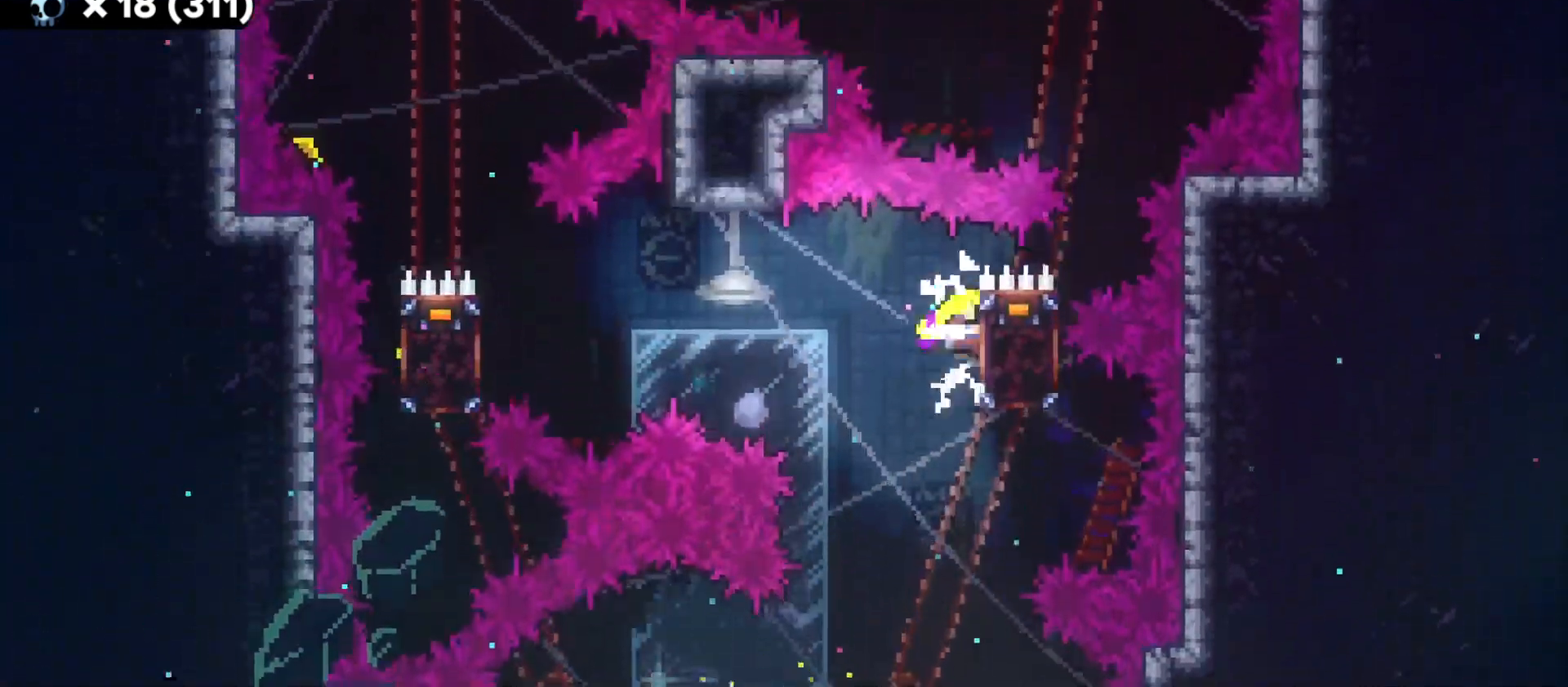
{"keys": ["a", "grab"], "events": [[150, "dash", "up"], [283, "dash", "down"], [450, "dash", "up"]]}
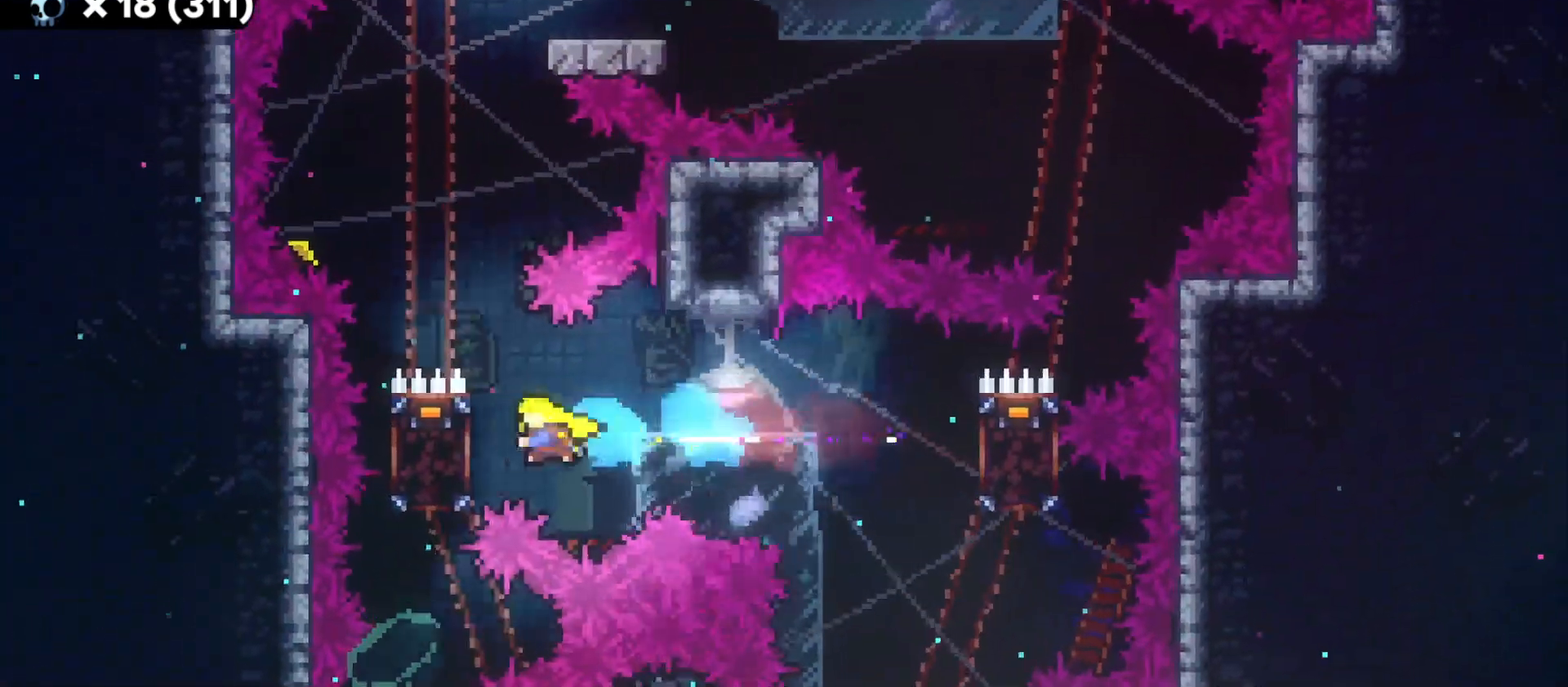
{"keys": ["grab"], "events": [[116, "a", "up"]]}
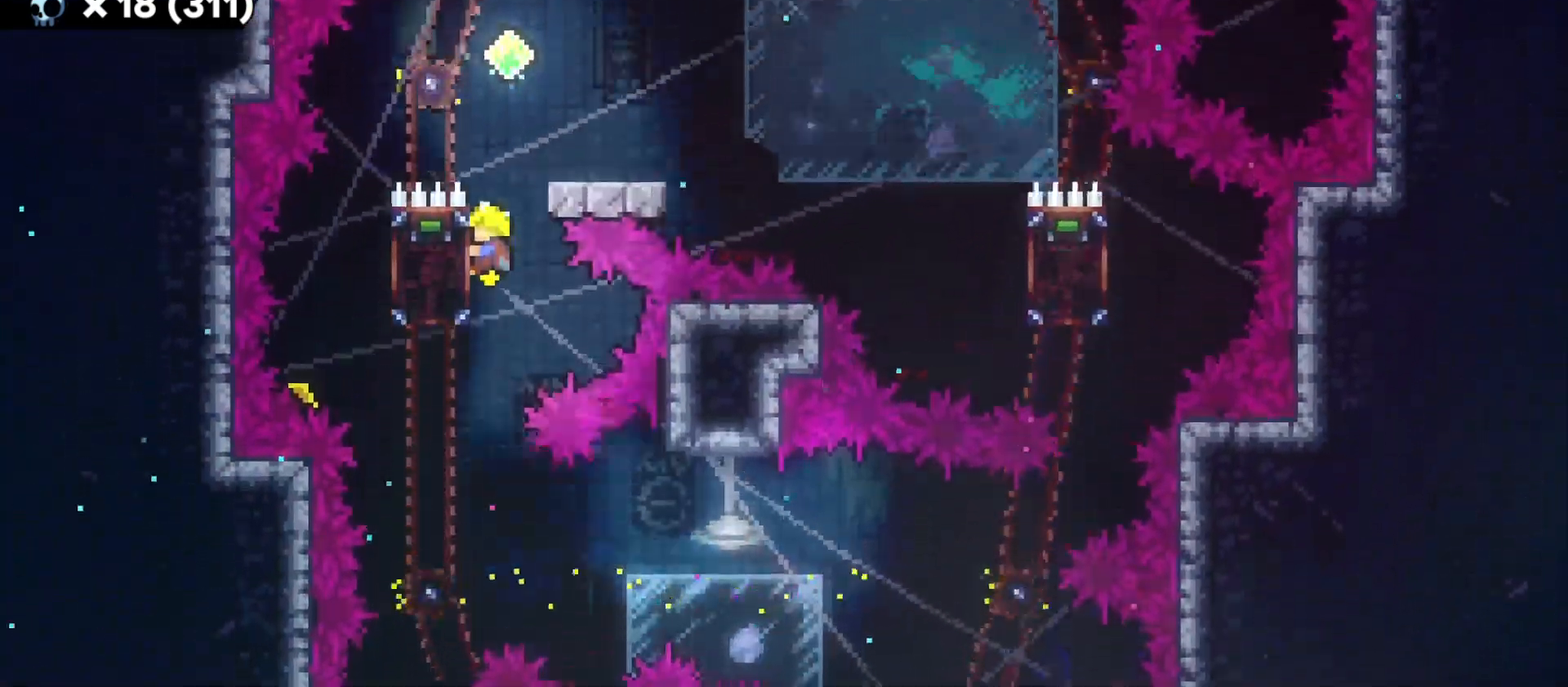
{"keys": ["d", "grab", "jump"], "events": [[200, "s", "down"], [250, "d", "down"], [250, "dash", "down"], [383, "dash", "up"], [400, "s", "up"], [416, "jump", "down"]]}
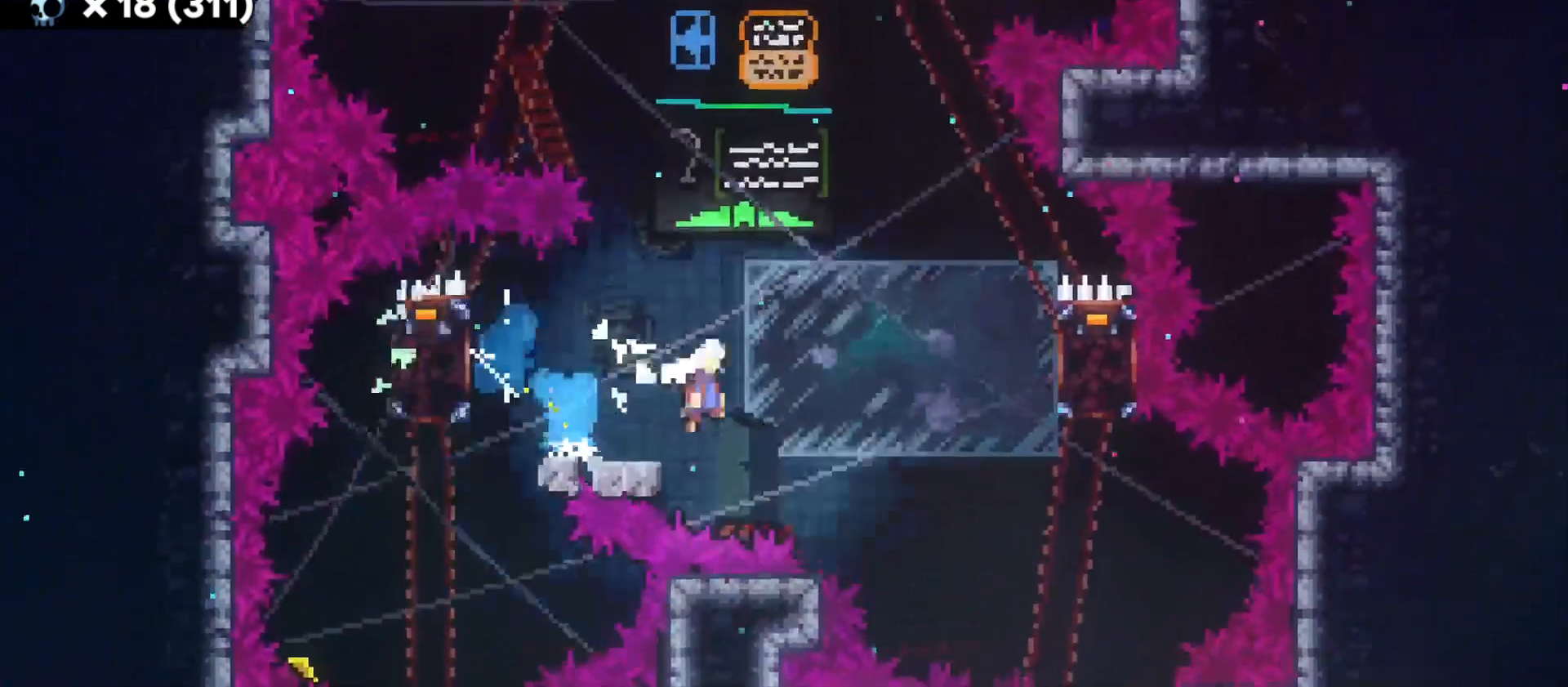
{"keys": ["grab"], "events": [[333, "d", "up"], [383, "jump", "up"]]}